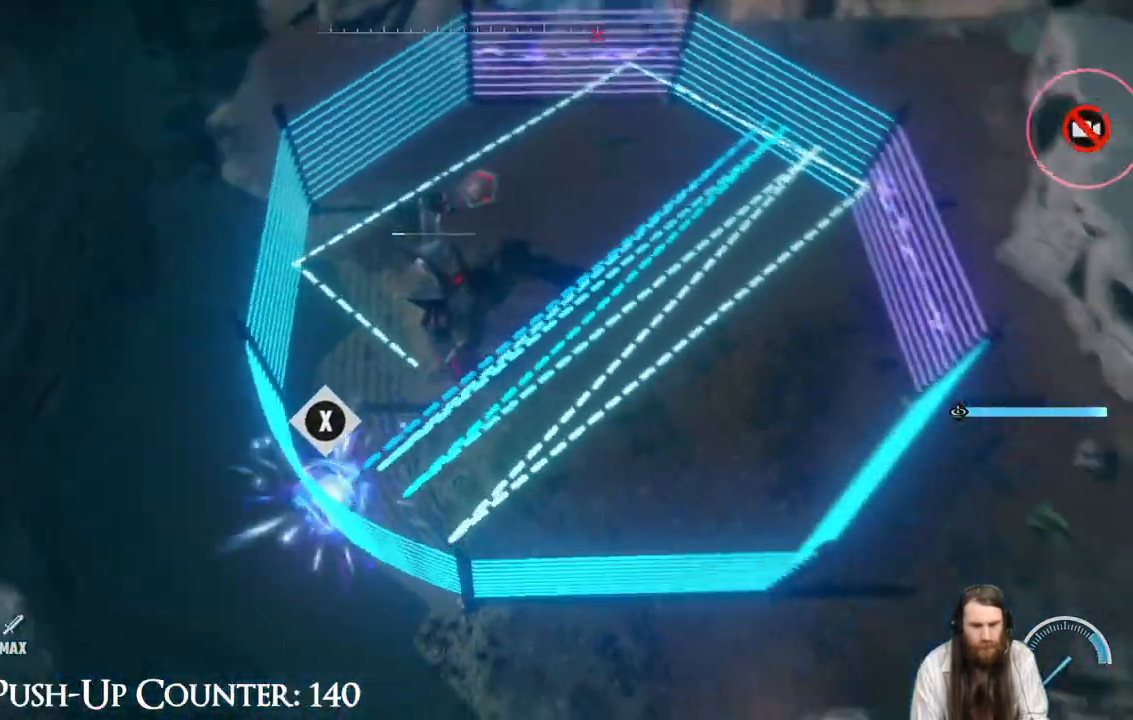
Gameplay with a controller (Xbox layout); each line is a JSON object with the inputs held at the frame after it. "events" lists button and stick changes between this image and that frame as [ms after this image, input, new state], when the widget could be followed in between. Not read: L3 R3 X.
{"buttons": [], "left_stick": "right", "right_stick": "center", "events": [[67, "left_stick", "left"], [200, "left_stick", "center"], [300, "left_stick", "right"]]}
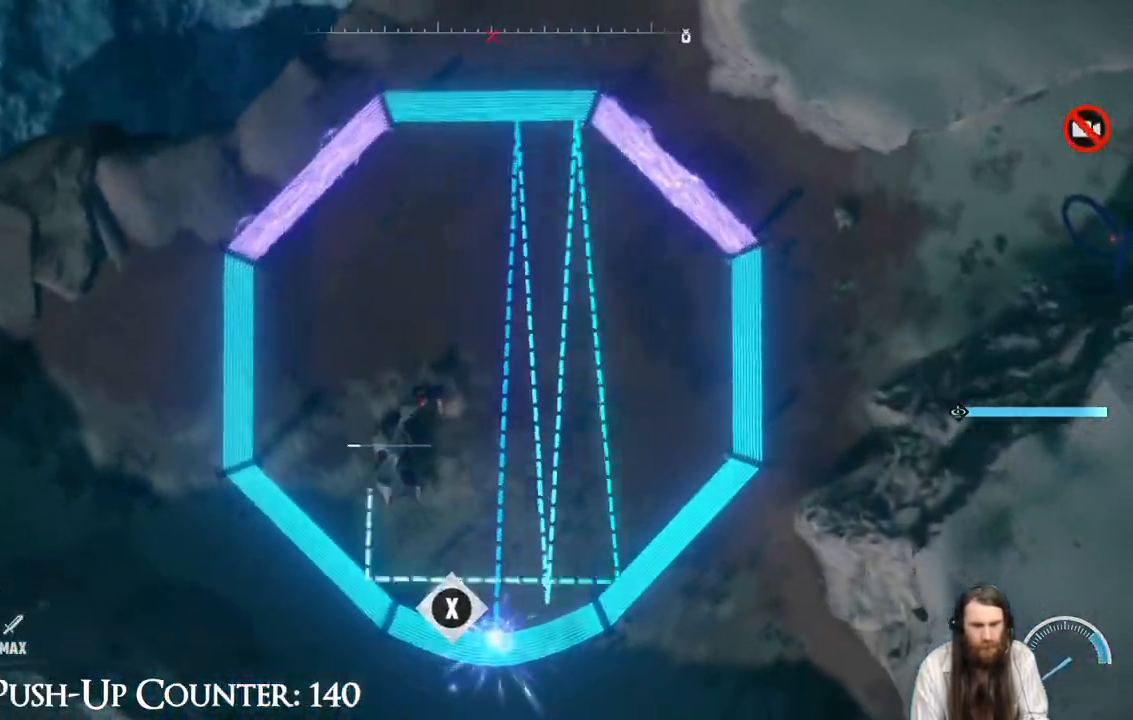
{"buttons": [], "left_stick": "center", "right_stick": "center", "events": [[150, "left_stick", "center"], [383, "left_stick", "left"], [450, "left_stick", "center"]]}
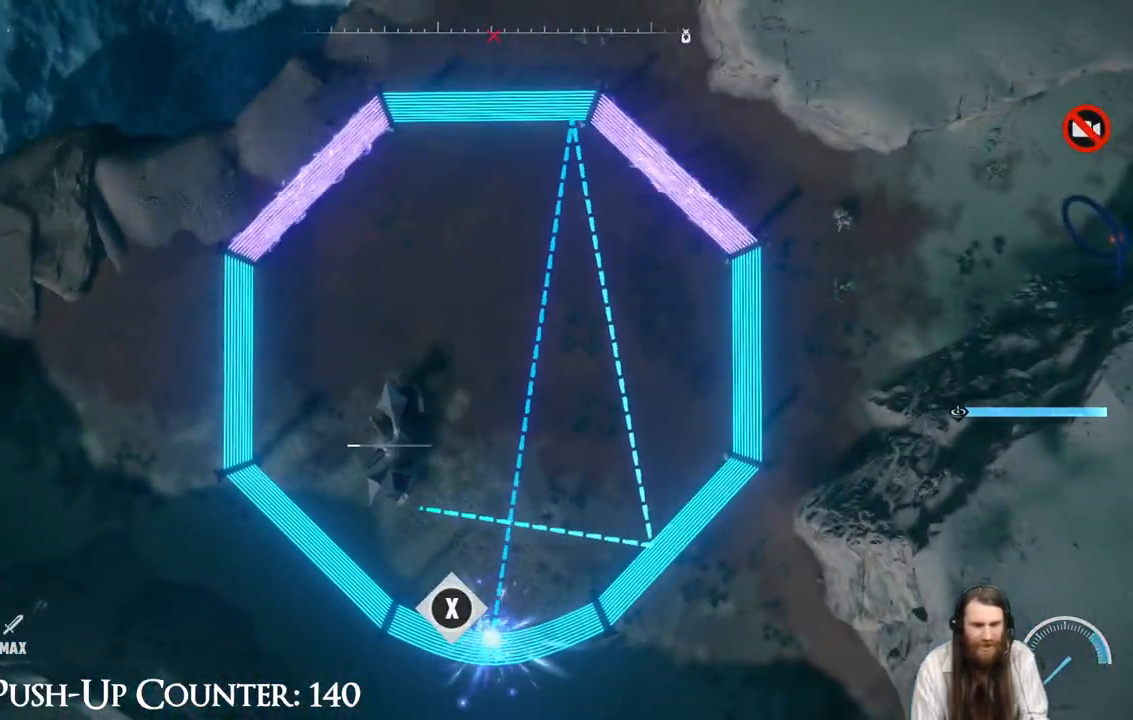
{"buttons": [], "left_stick": "center", "right_stick": "center", "events": [[133, "left_stick", "left"], [283, "left_stick", "center"]]}
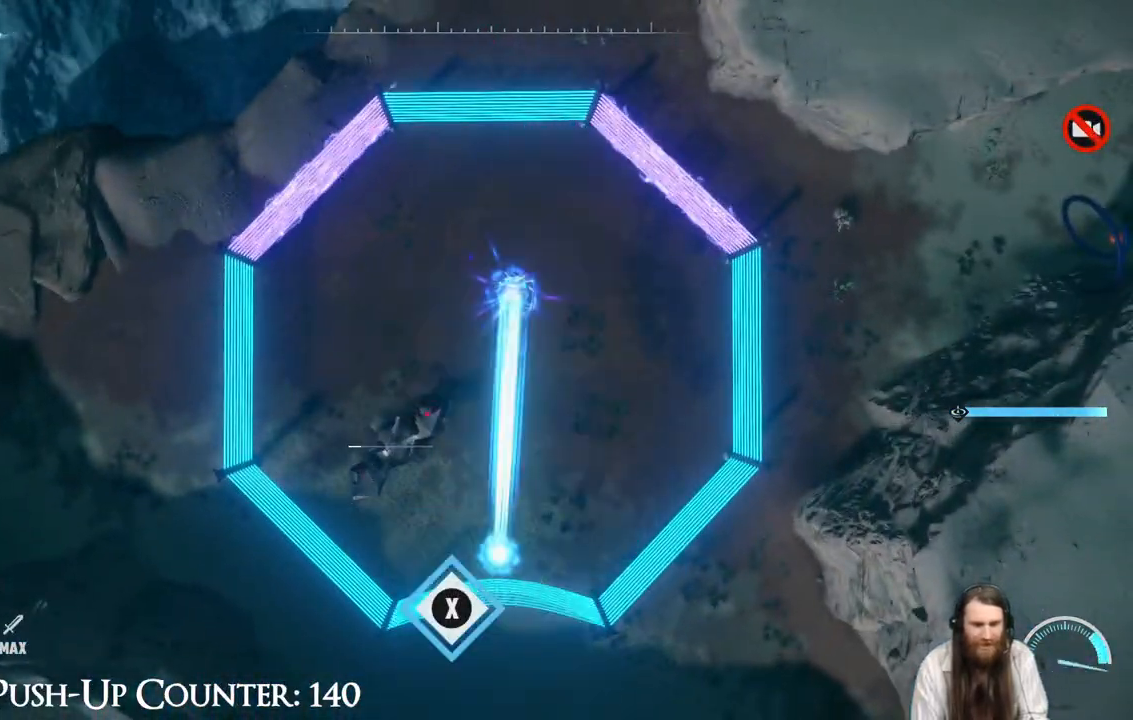
{"buttons": [], "left_stick": "center", "right_stick": "center", "events": []}
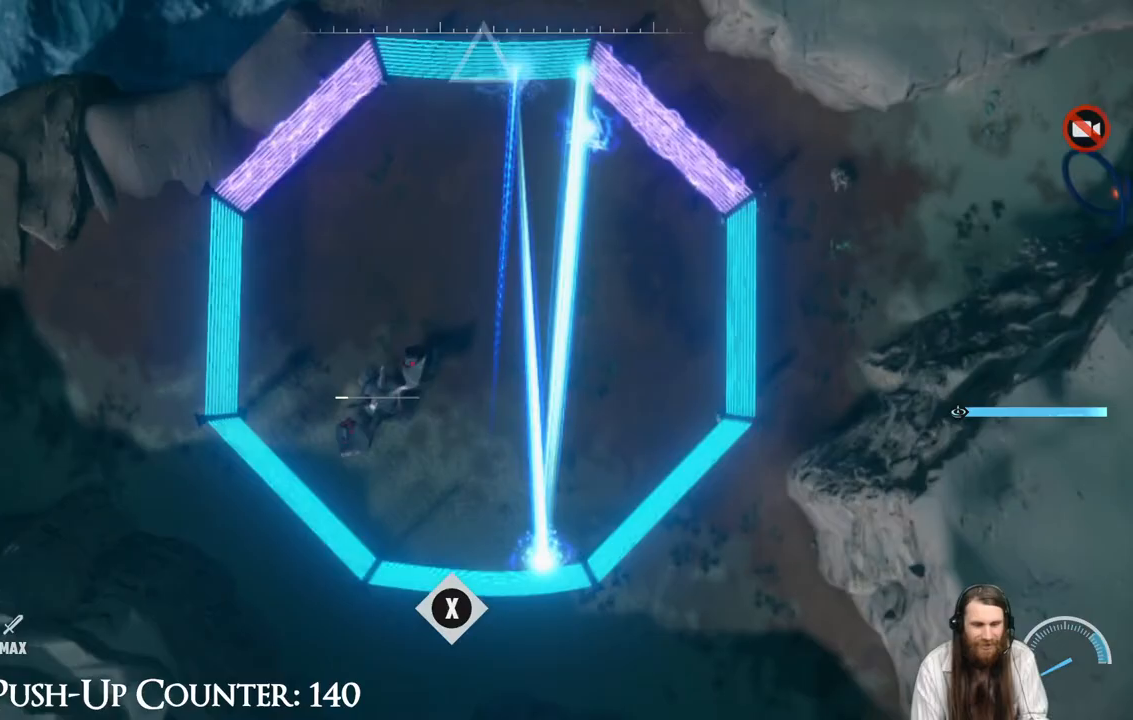
{"buttons": [], "left_stick": "center", "right_stick": "center", "events": []}
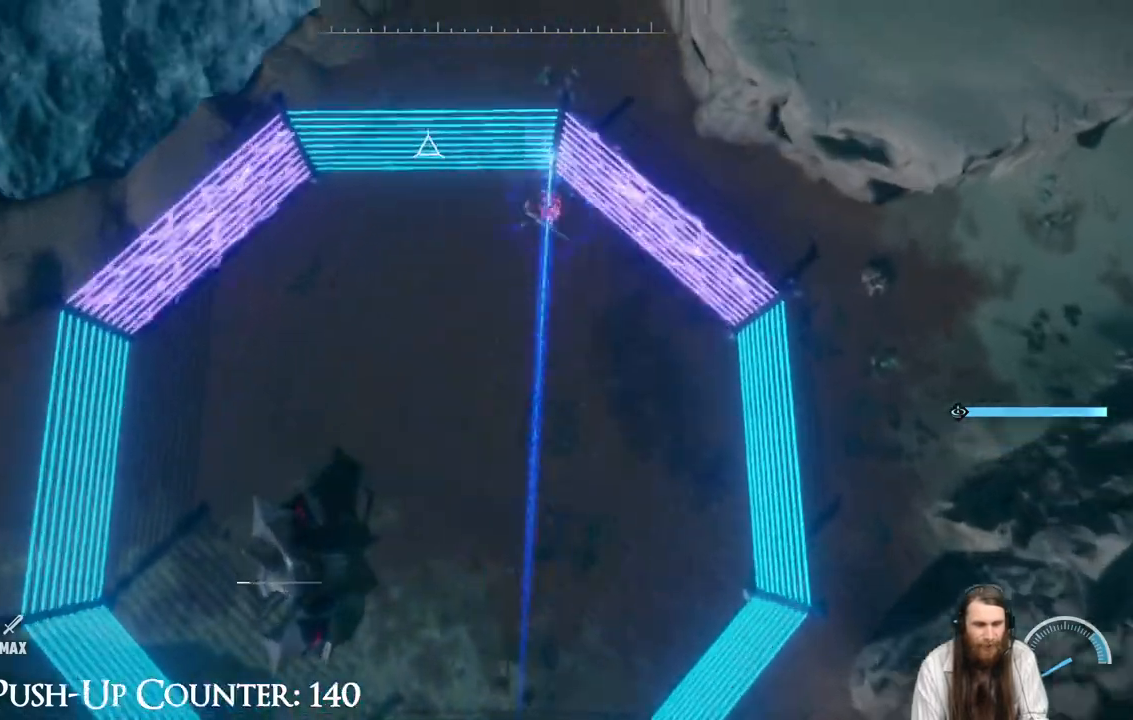
{"buttons": [], "left_stick": "down", "right_stick": "center", "events": [[267, "left_stick", "down"]]}
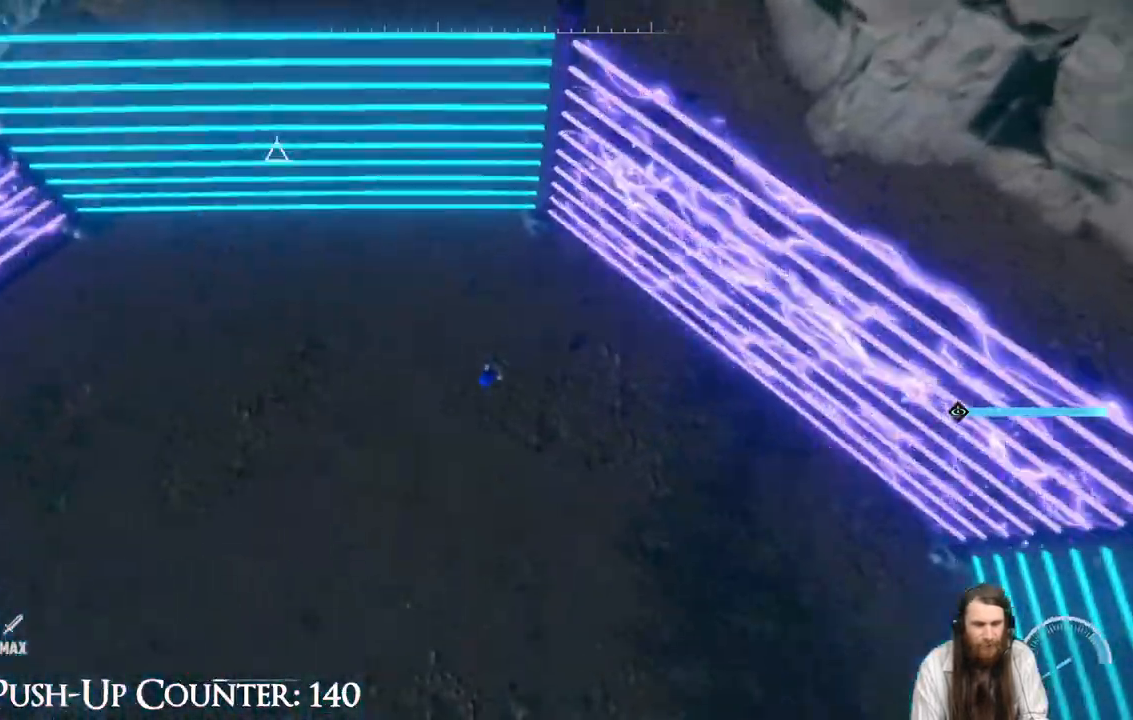
{"buttons": [], "left_stick": "down", "right_stick": "center", "events": [[167, "left_stick", "down-right"], [300, "right_stick", "up-left"], [333, "left_stick", "down"], [483, "right_stick", "center"]]}
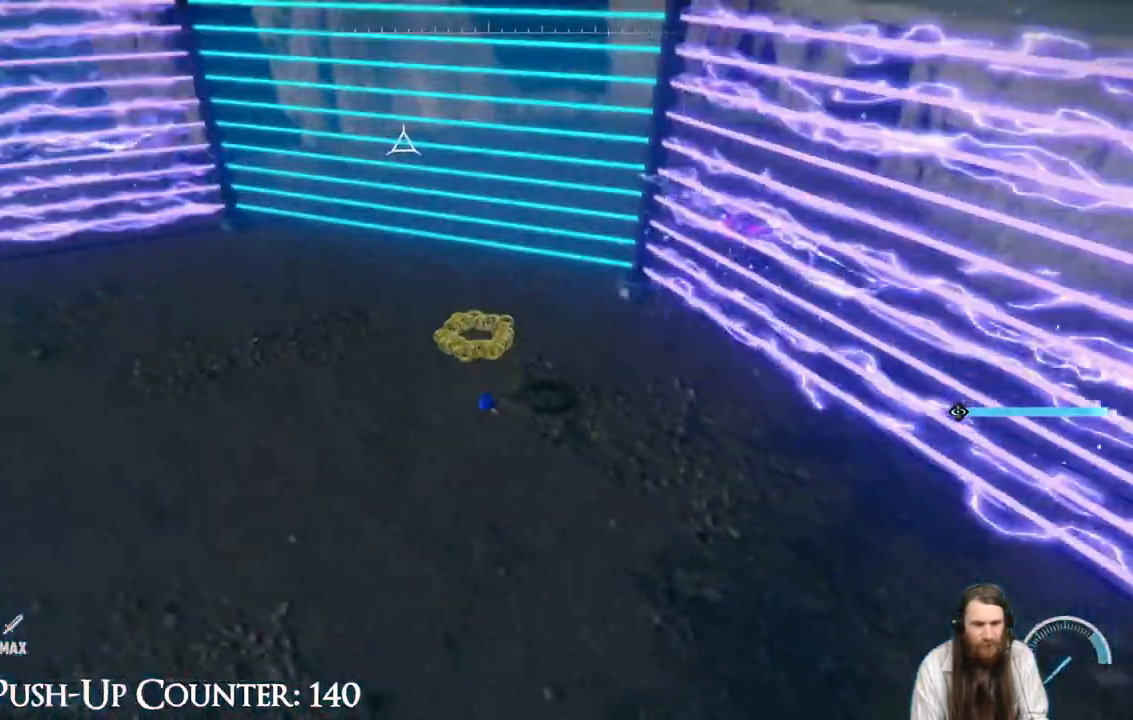
{"buttons": ["A"], "left_stick": "up", "right_stick": "center", "events": [[50, "A", "down"], [183, "left_stick", "down-left"], [250, "A", "up"], [333, "A", "down"], [450, "left_stick", "up-left"], [500, "left_stick", "up"]]}
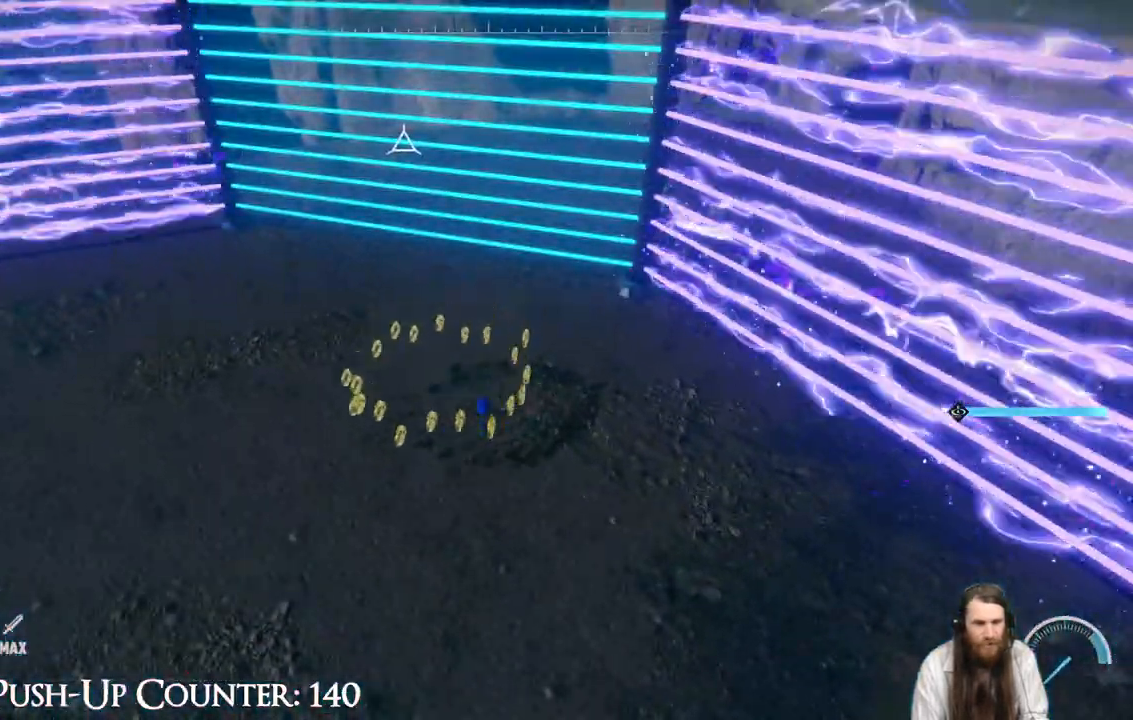
{"buttons": [], "left_stick": "up", "right_stick": "center", "events": [[17, "A", "up"]]}
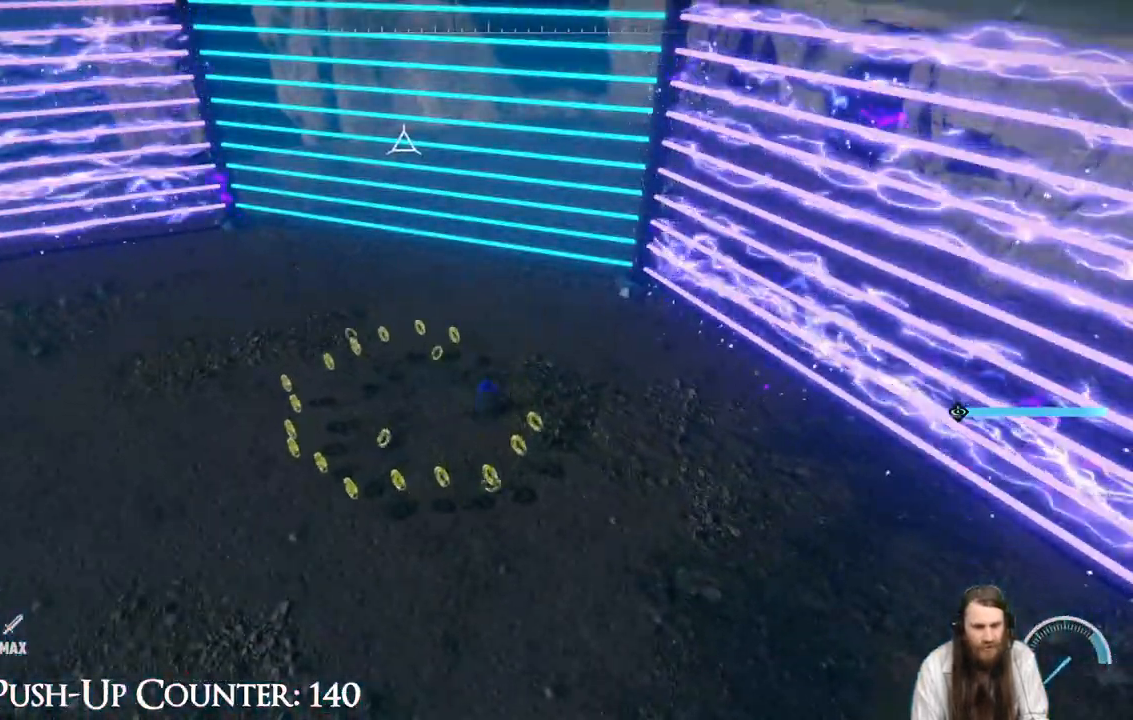
{"buttons": [], "left_stick": "up", "right_stick": "center", "events": [[200, "A", "down"], [400, "A", "up"]]}
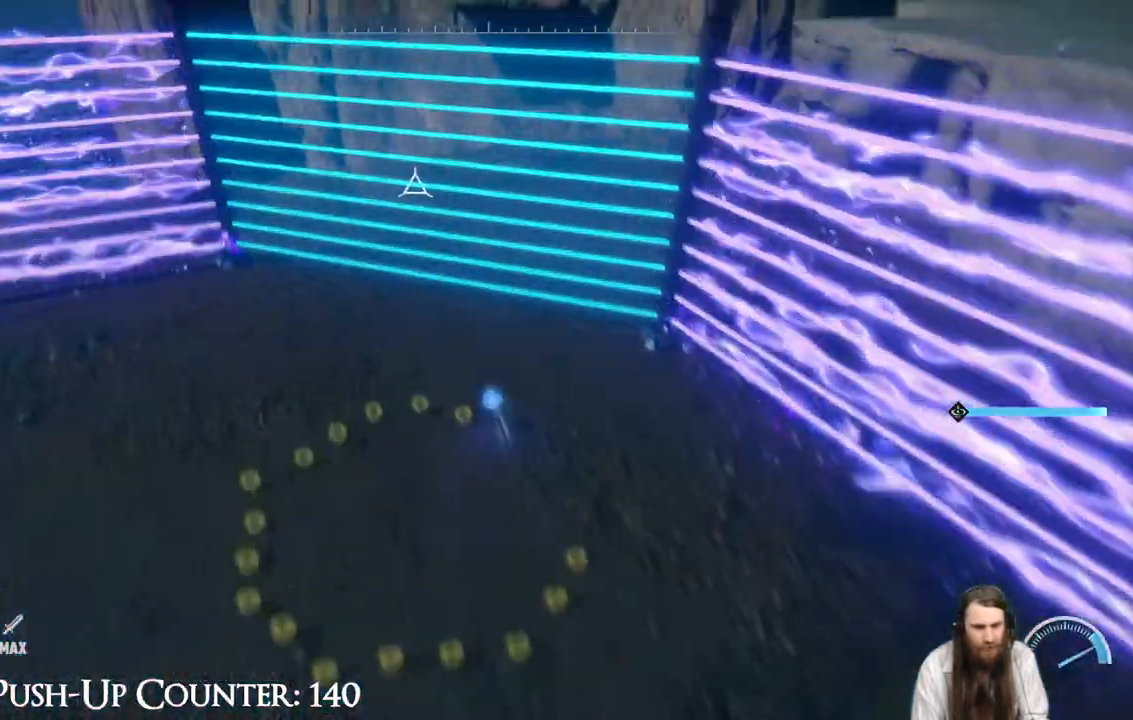
{"buttons": [], "left_stick": "center", "right_stick": "center", "events": [[283, "left_stick", "center"]]}
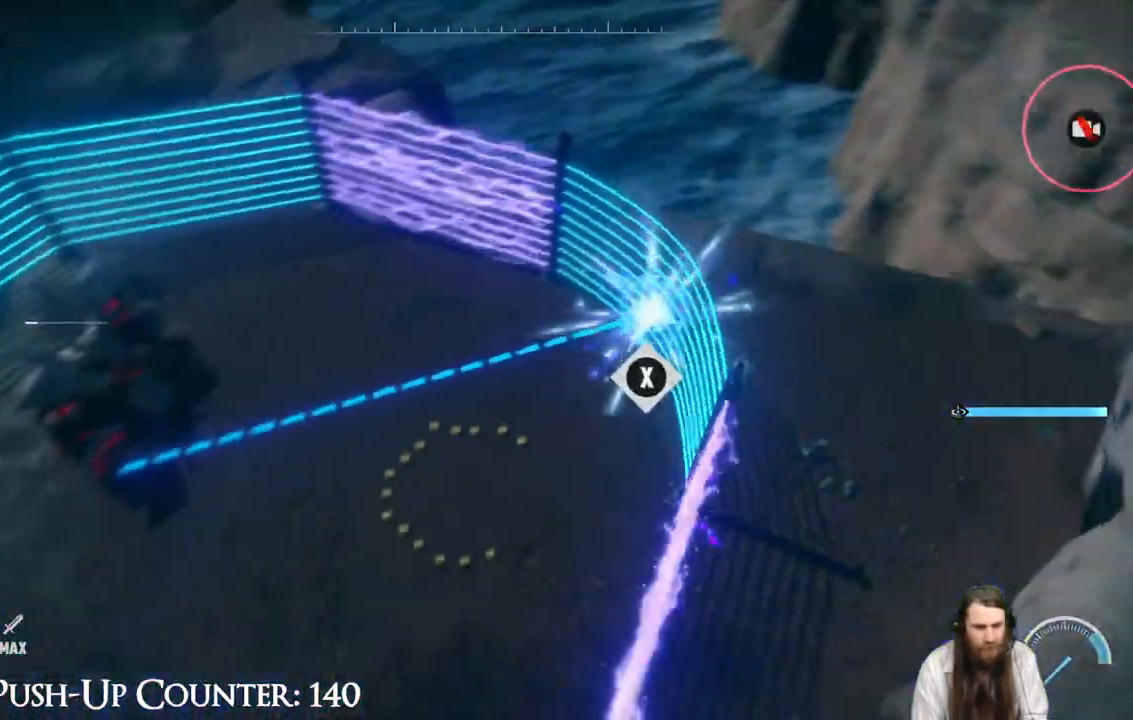
{"buttons": [], "left_stick": "left", "right_stick": "center", "events": [[483, "left_stick", "left"]]}
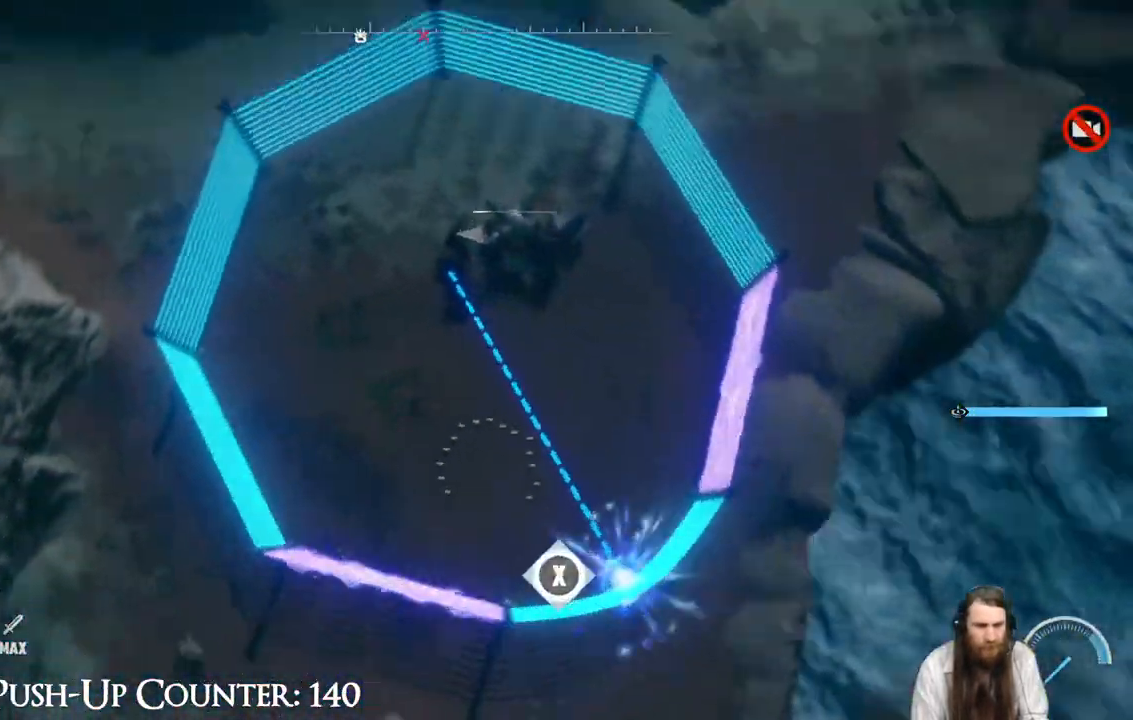
{"buttons": [], "left_stick": "center", "right_stick": "center", "events": [[367, "left_stick", "center"]]}
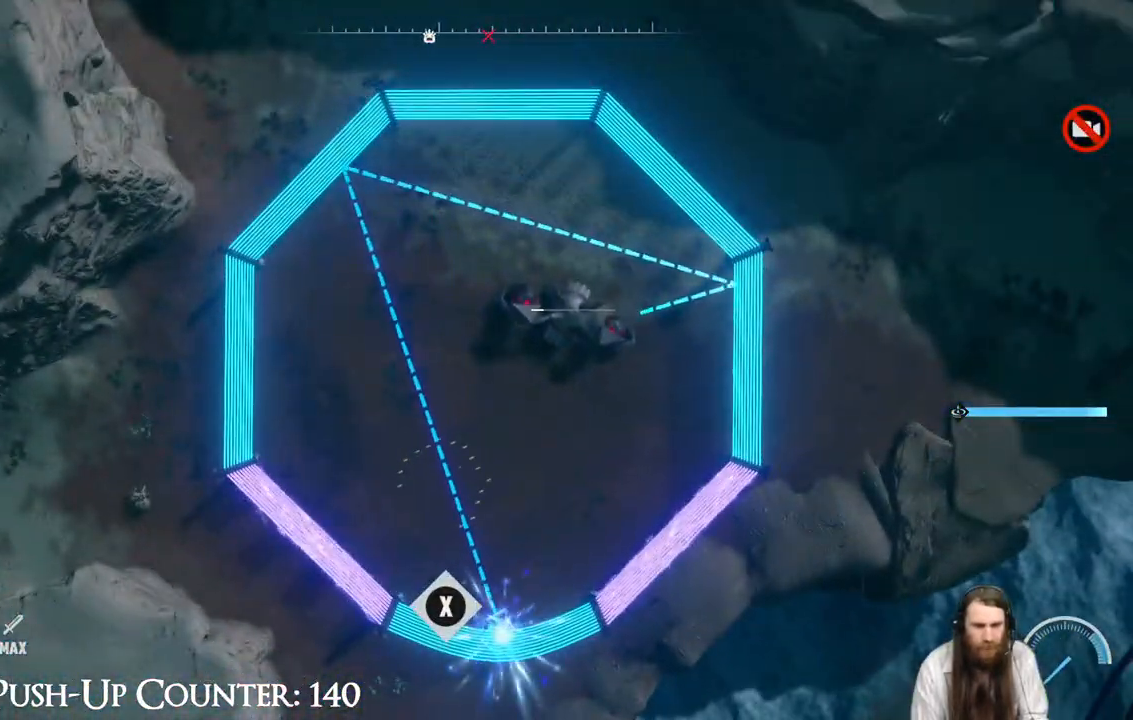
{"buttons": [], "left_stick": "center", "right_stick": "center", "events": [[217, "left_stick", "left"], [267, "left_stick", "center"]]}
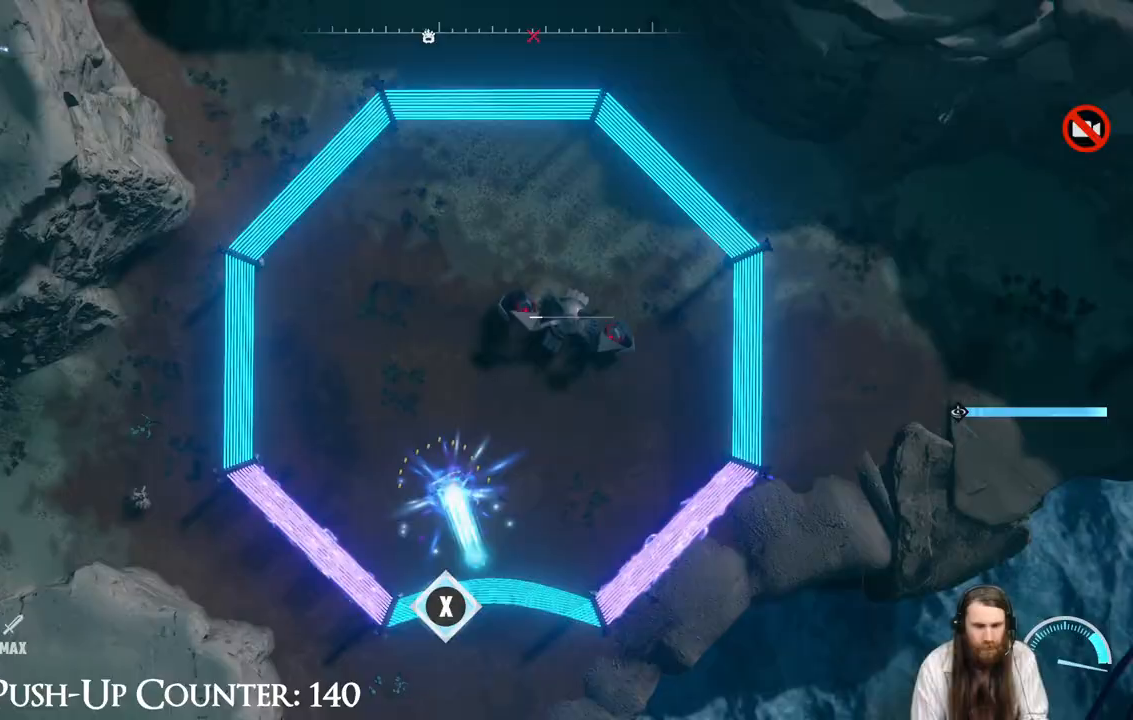
{"buttons": [], "left_stick": "center", "right_stick": "center", "events": []}
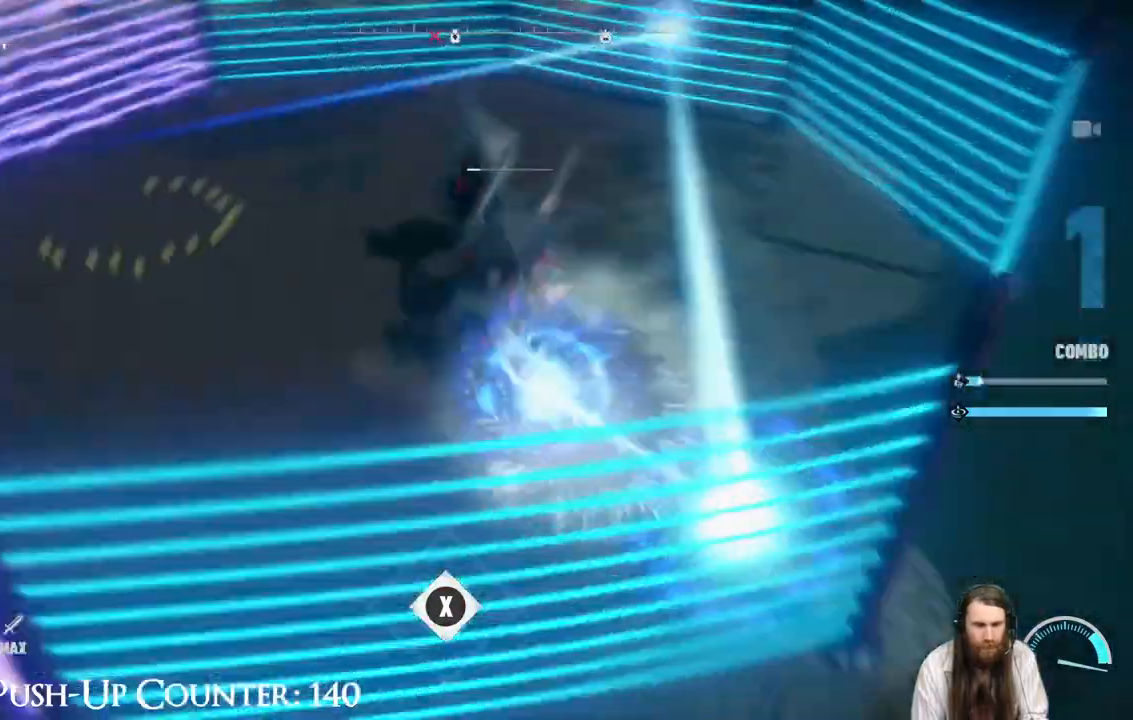
{"buttons": [], "left_stick": "center", "right_stick": "center", "events": []}
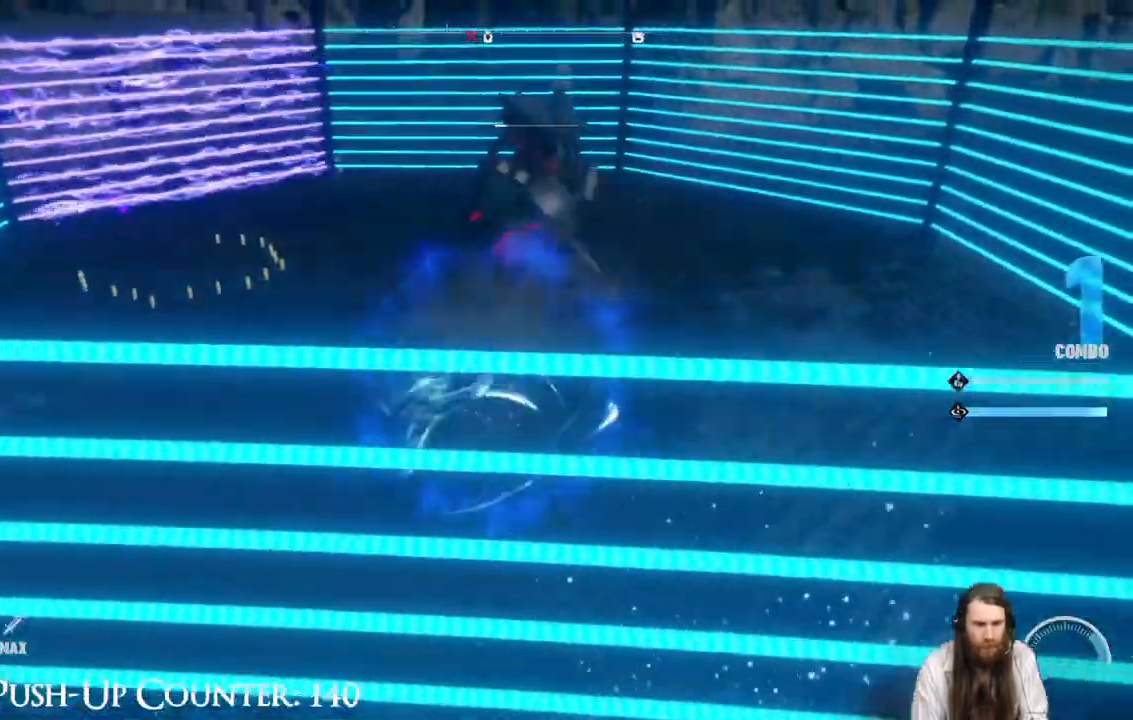
{"buttons": [], "left_stick": "up-right", "right_stick": "center", "events": [[367, "left_stick", "up-right"]]}
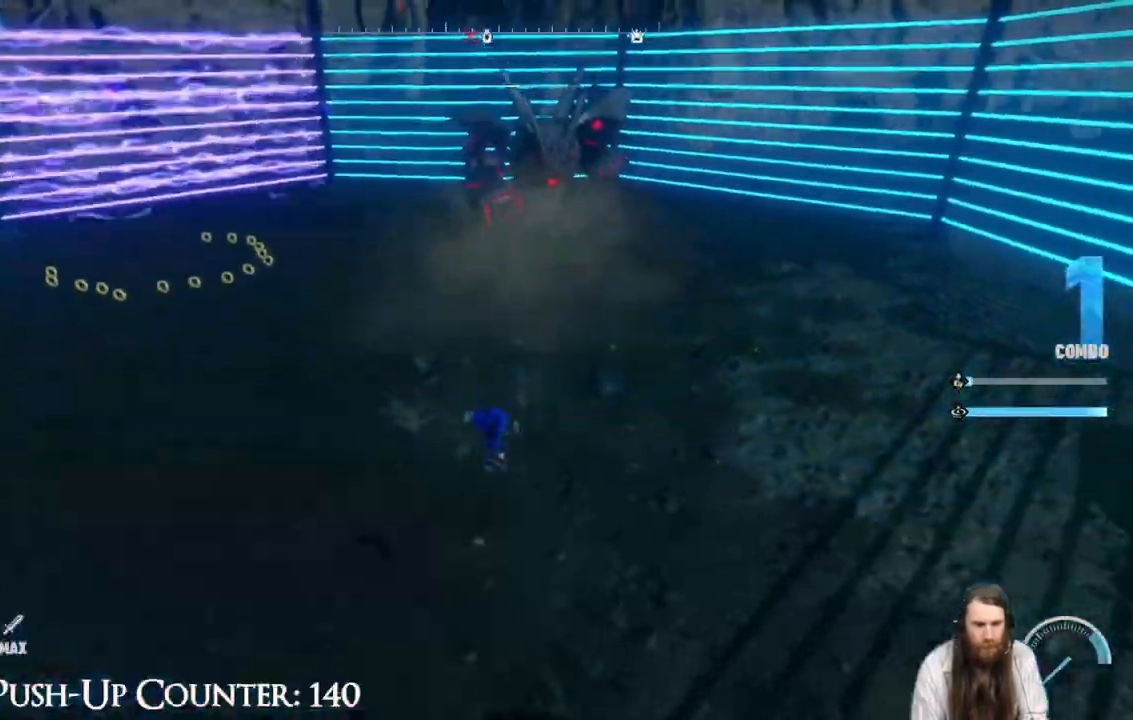
{"buttons": [], "left_stick": "up-right", "right_stick": "center", "events": []}
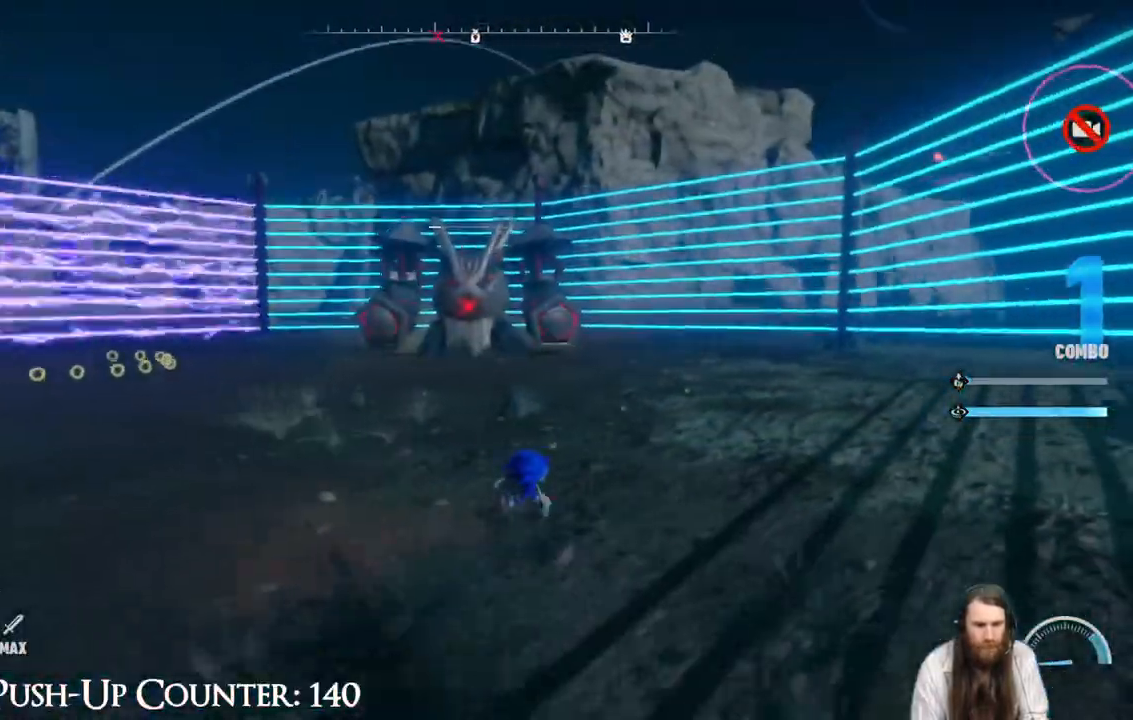
{"buttons": ["A"], "left_stick": "down-right", "right_stick": "center", "events": [[33, "left_stick", "right"], [83, "right_stick", "down-right"], [133, "left_stick", "down-right"], [300, "right_stick", "center"], [450, "A", "down"]]}
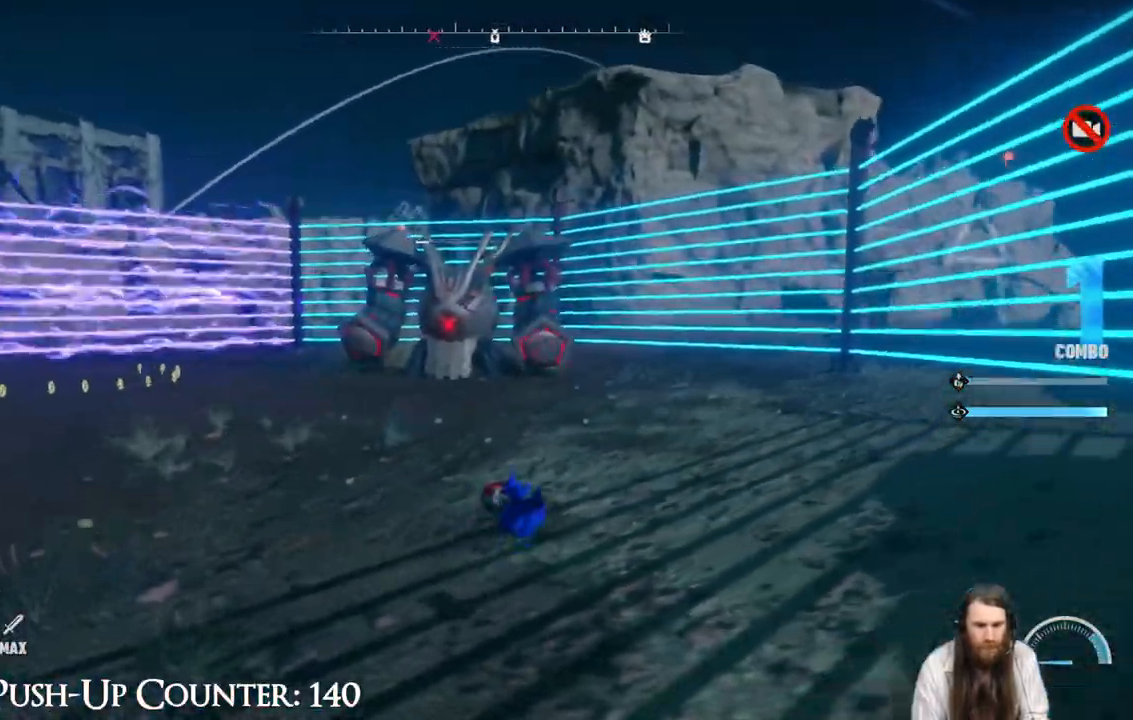
{"buttons": [], "left_stick": "down-right", "right_stick": "center", "events": [[100, "A", "up"]]}
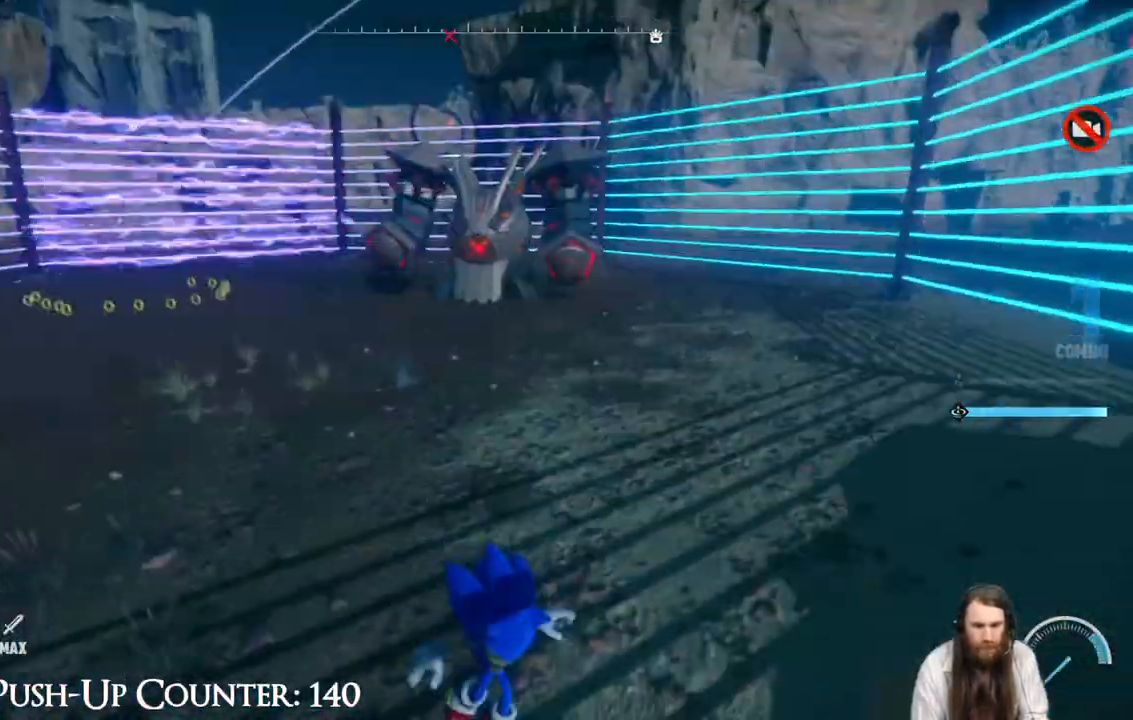
{"buttons": [], "left_stick": "right", "right_stick": "right", "events": [[33, "left_stick", "center"], [350, "left_stick", "right"], [450, "right_stick", "right"]]}
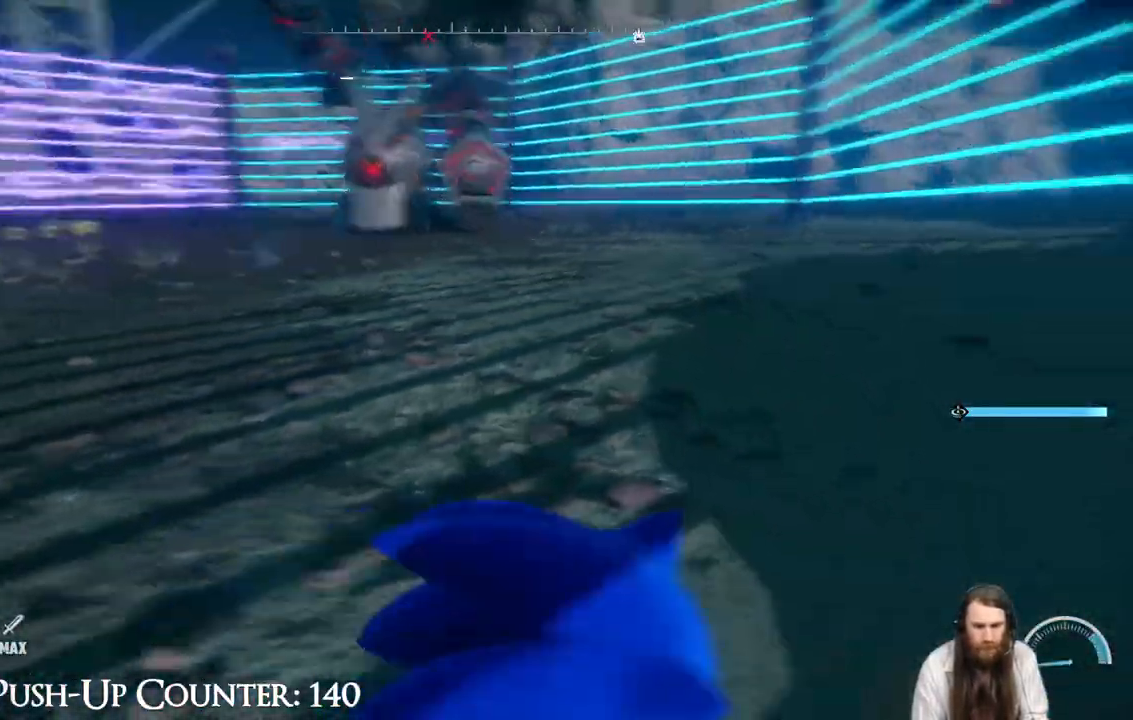
{"buttons": [], "left_stick": "right", "right_stick": "center", "events": [[250, "left_stick", "up-right"], [250, "right_stick", "center"], [400, "left_stick", "right"]]}
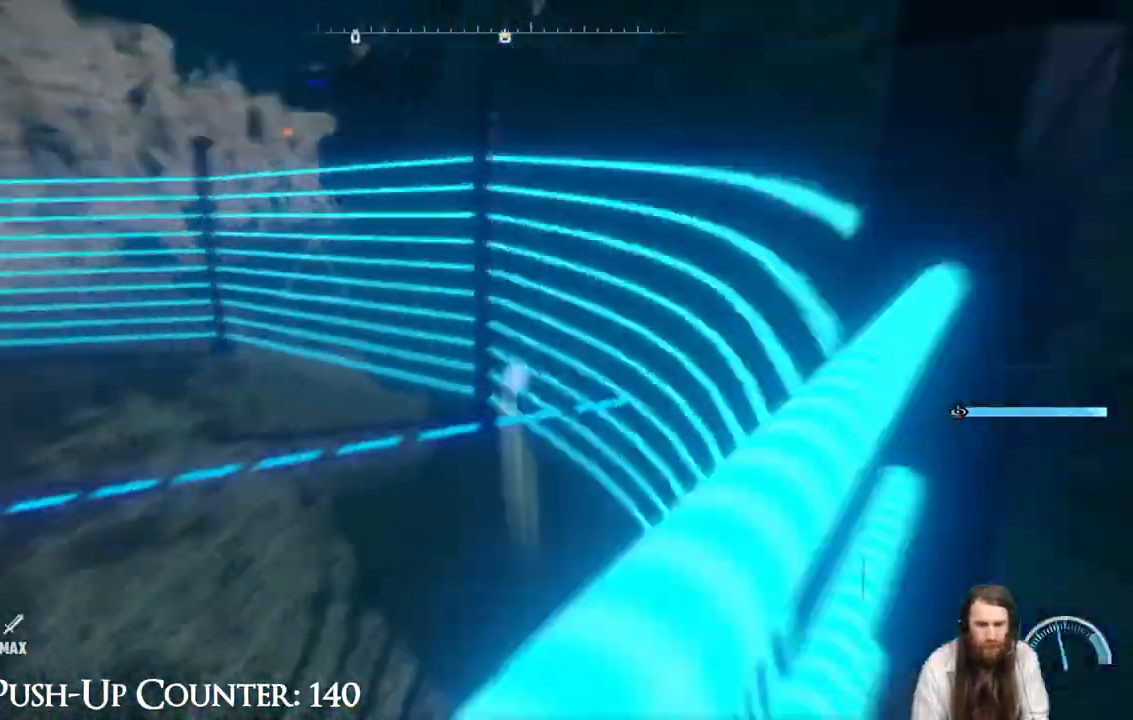
{"buttons": [], "left_stick": "center", "right_stick": "center", "events": [[267, "left_stick", "center"]]}
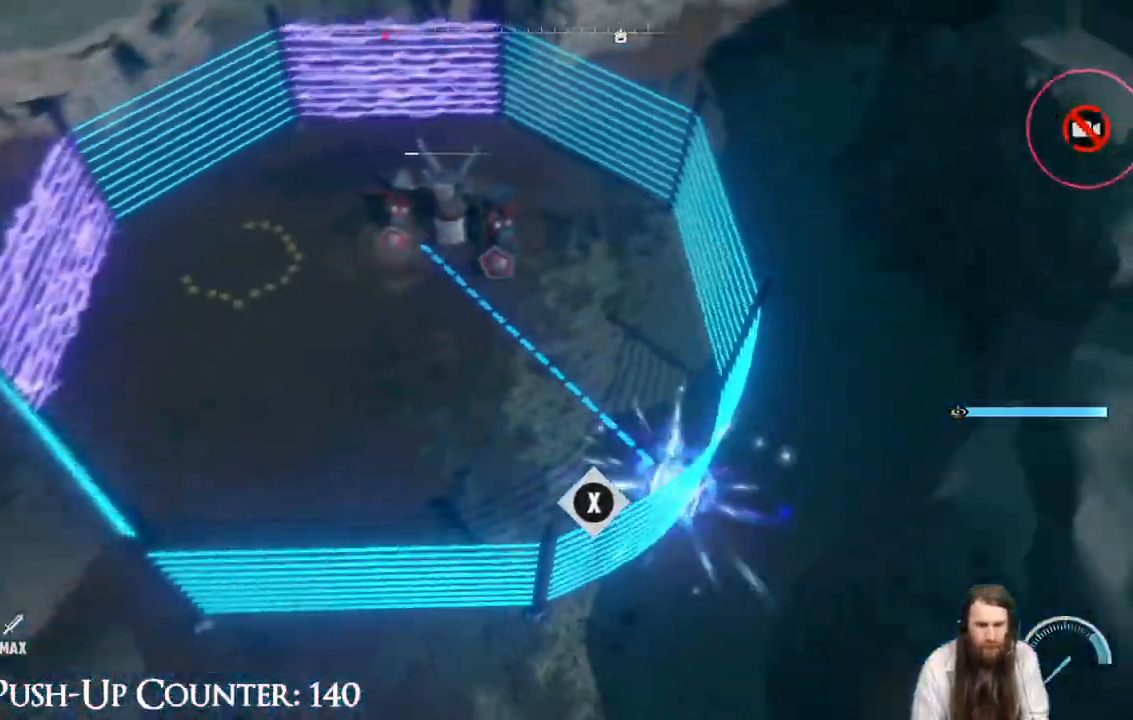
{"buttons": [], "left_stick": "center", "right_stick": "center", "events": [[333, "left_stick", "left"], [483, "left_stick", "center"]]}
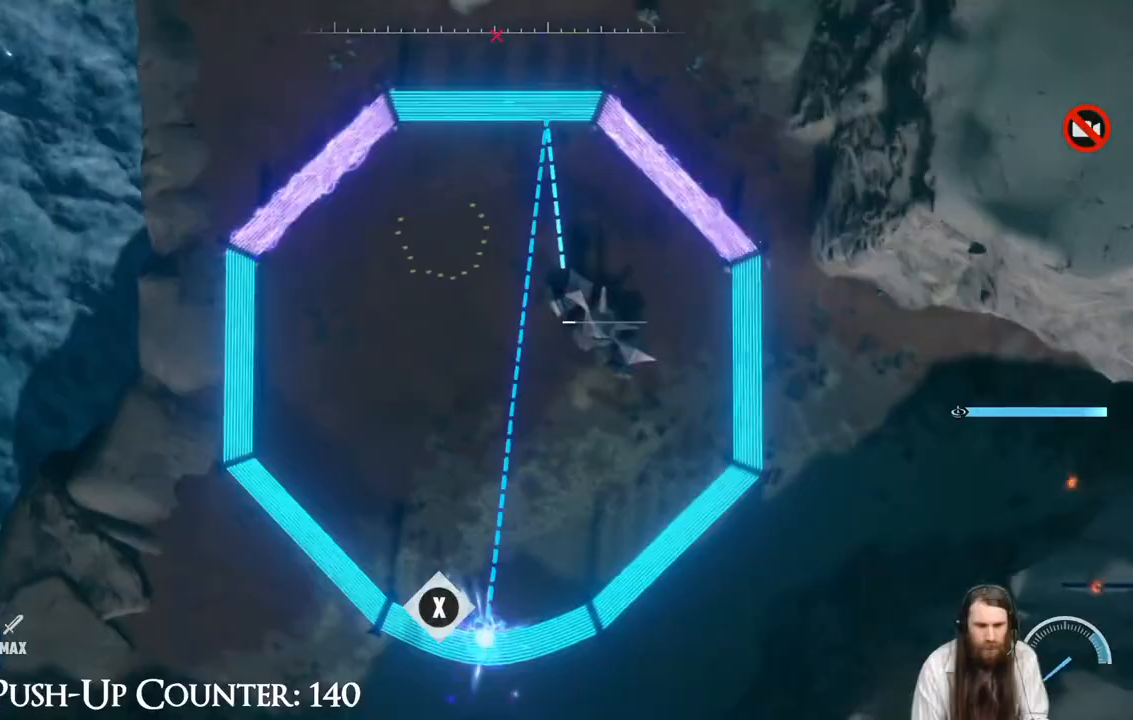
{"buttons": [], "left_stick": "center", "right_stick": "center", "events": [[133, "left_stick", "right"], [367, "left_stick", "center"]]}
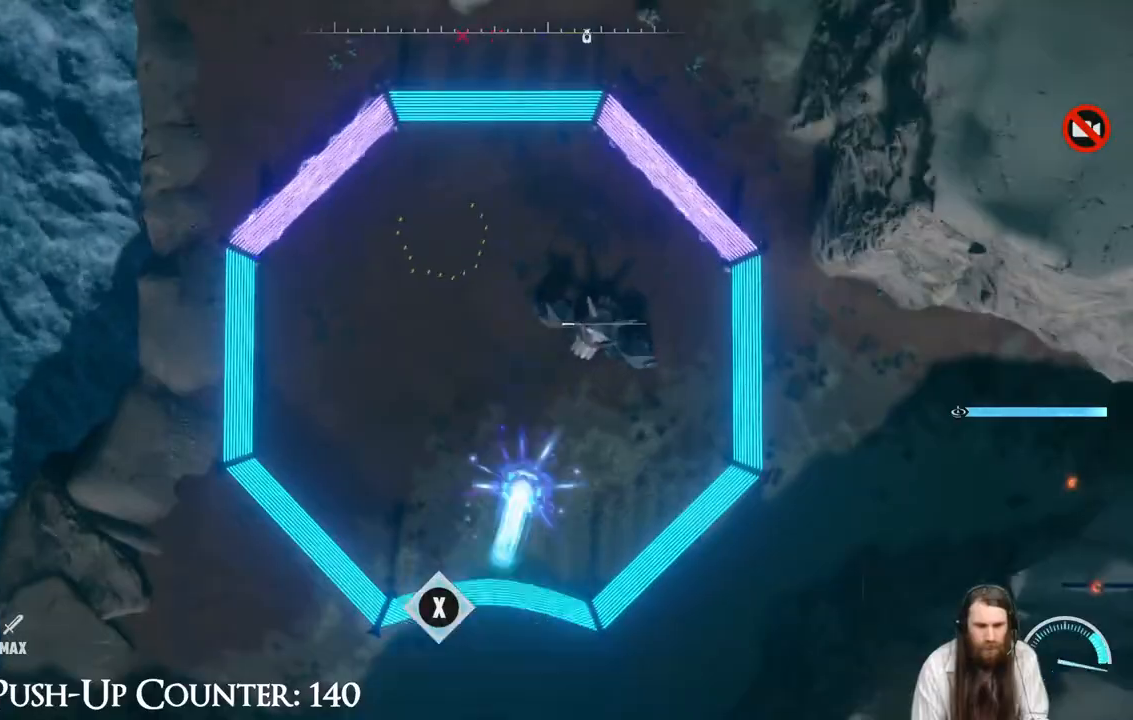
{"buttons": [], "left_stick": "center", "right_stick": "center", "events": []}
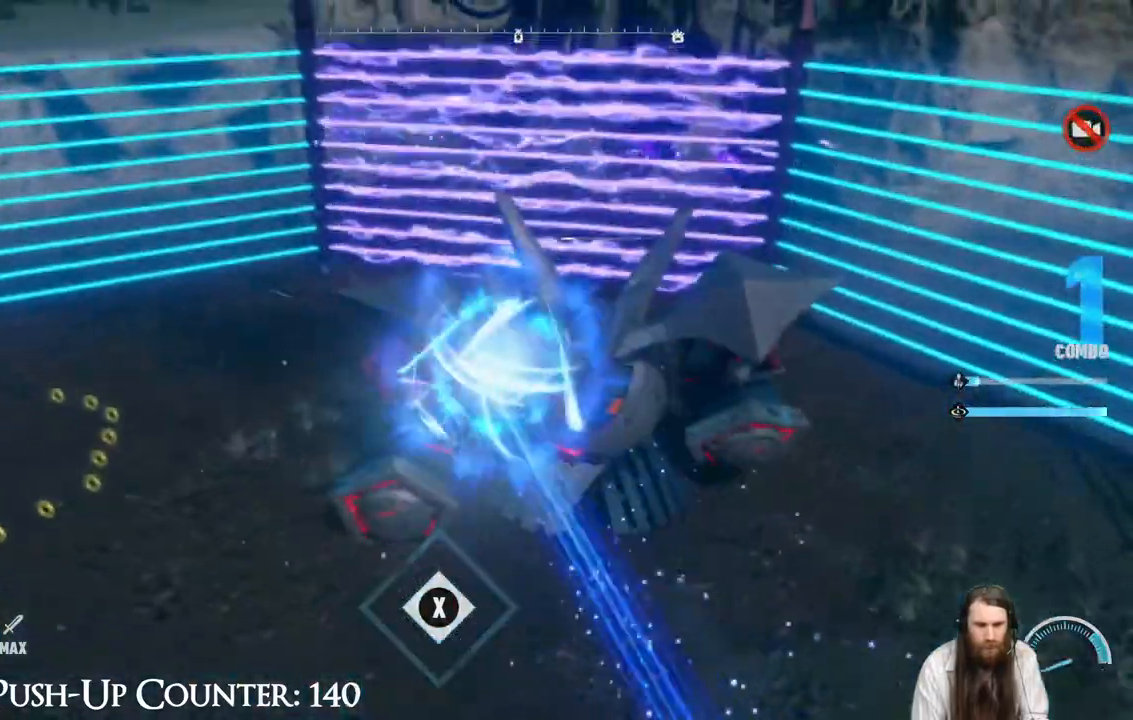
{"buttons": [], "left_stick": "down-right", "right_stick": "center", "events": [[267, "left_stick", "down-right"]]}
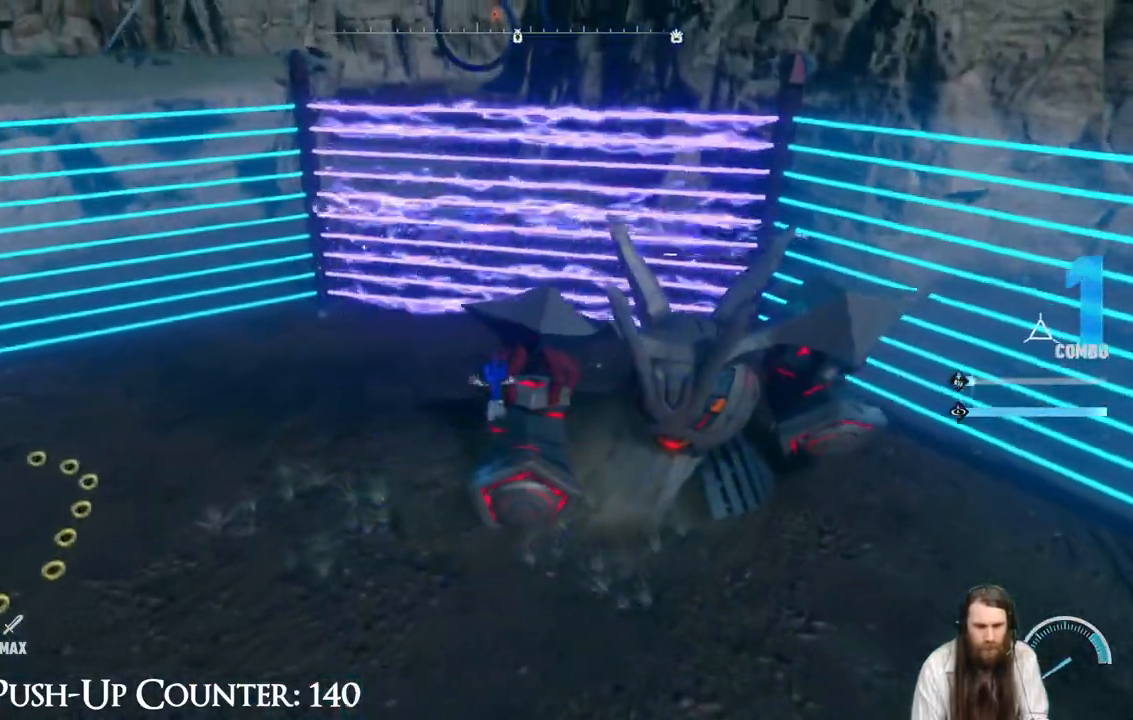
{"buttons": [], "left_stick": "down-right", "right_stick": "right", "events": [[133, "right_stick", "right"]]}
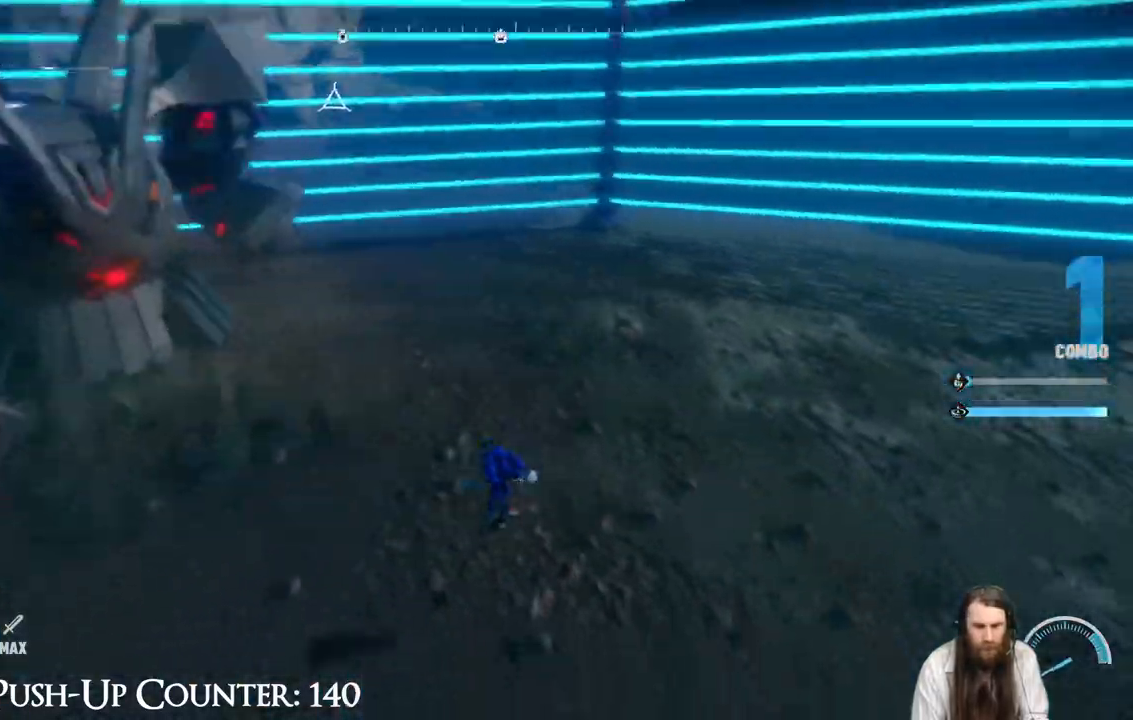
{"buttons": [], "left_stick": "down-right", "right_stick": "right", "events": [[100, "left_stick", "up-right"], [300, "left_stick", "right"], [417, "left_stick", "down-right"]]}
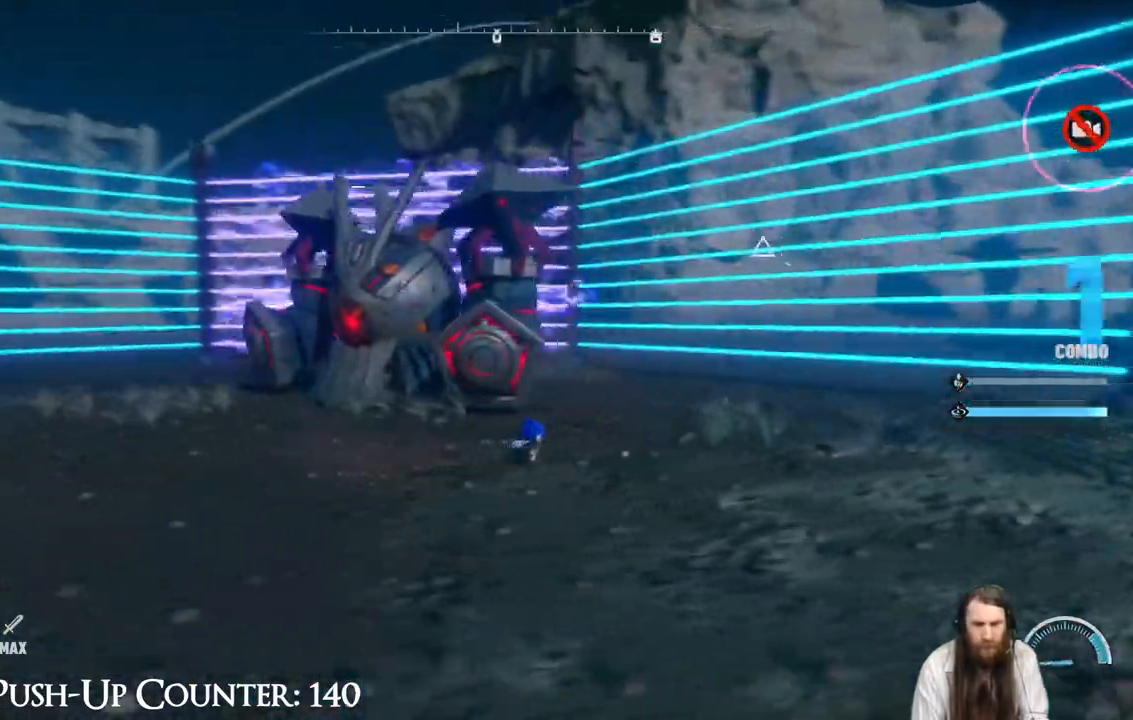
{"buttons": [], "left_stick": "down-left", "right_stick": "center", "events": [[83, "right_stick", "center"], [117, "left_stick", "down"], [317, "left_stick", "down-left"]]}